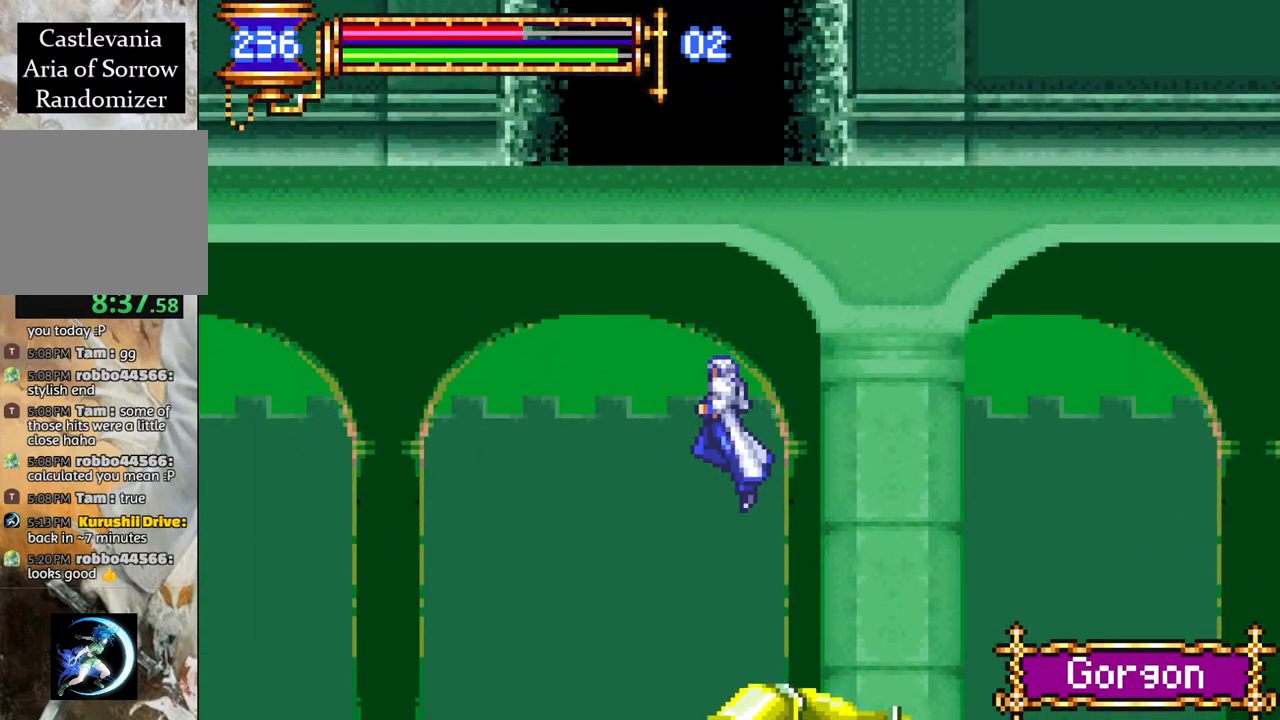
Gameplay with a controller (PlayStation layout); each line is a JSON object with the inputs held at the frame after it. "events" lists button and stick changes between this image and that frame as [ms after this image, input, new state], when the widget could be followed in between.
{"buttons": ["CROSS"], "left_stick": "center", "right_stick": "center", "events": [[17, "CROSS", "down"], [133, "DPAD_LEFT", "down"], [233, "DPAD_LEFT", "up"]]}
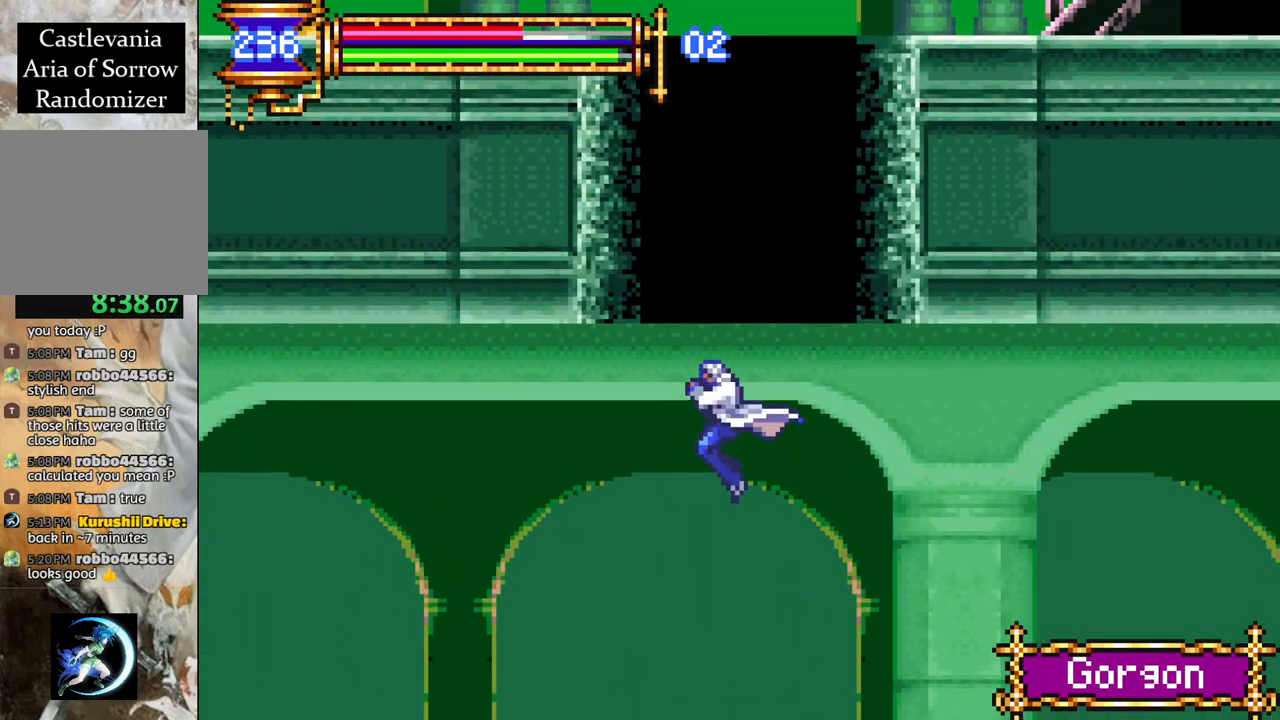
{"buttons": [], "left_stick": "center", "right_stick": "center", "events": [[67, "DPAD_RIGHT", "down"], [133, "DPAD_RIGHT", "up"], [217, "CROSS", "up"]]}
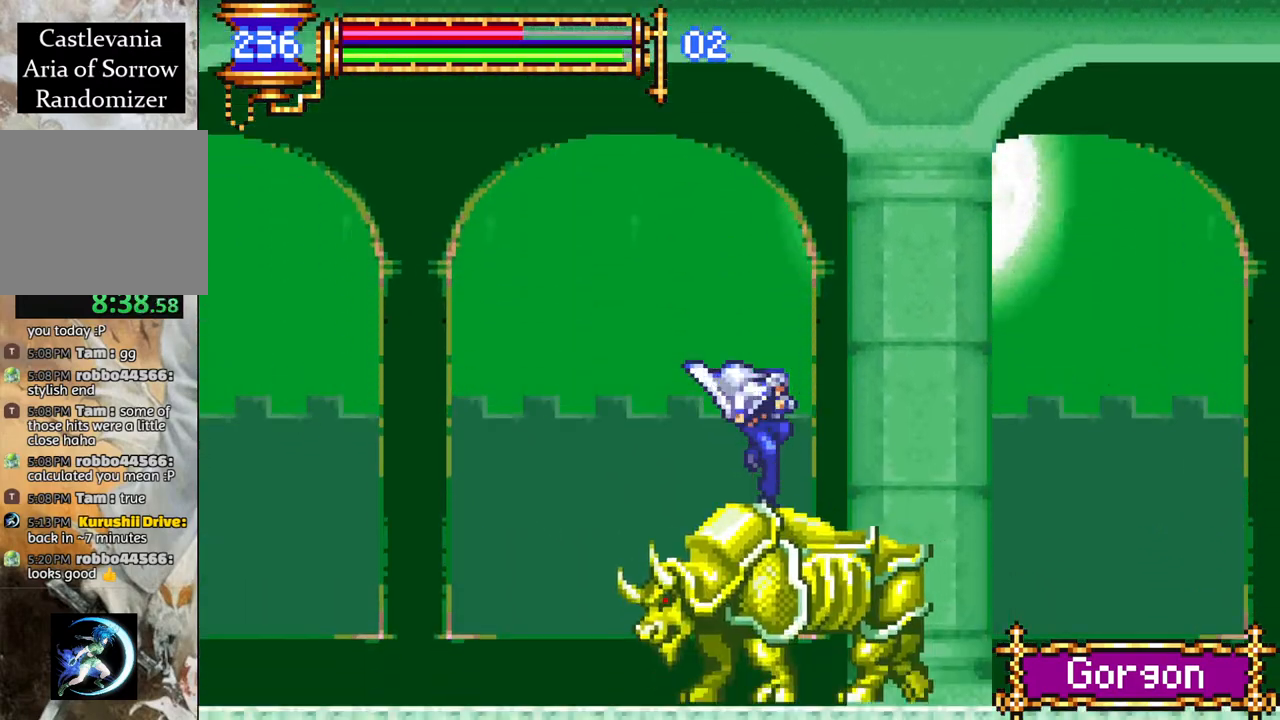
{"buttons": ["CROSS"], "left_stick": "center", "right_stick": "center", "events": [[183, "CROSS", "down"]]}
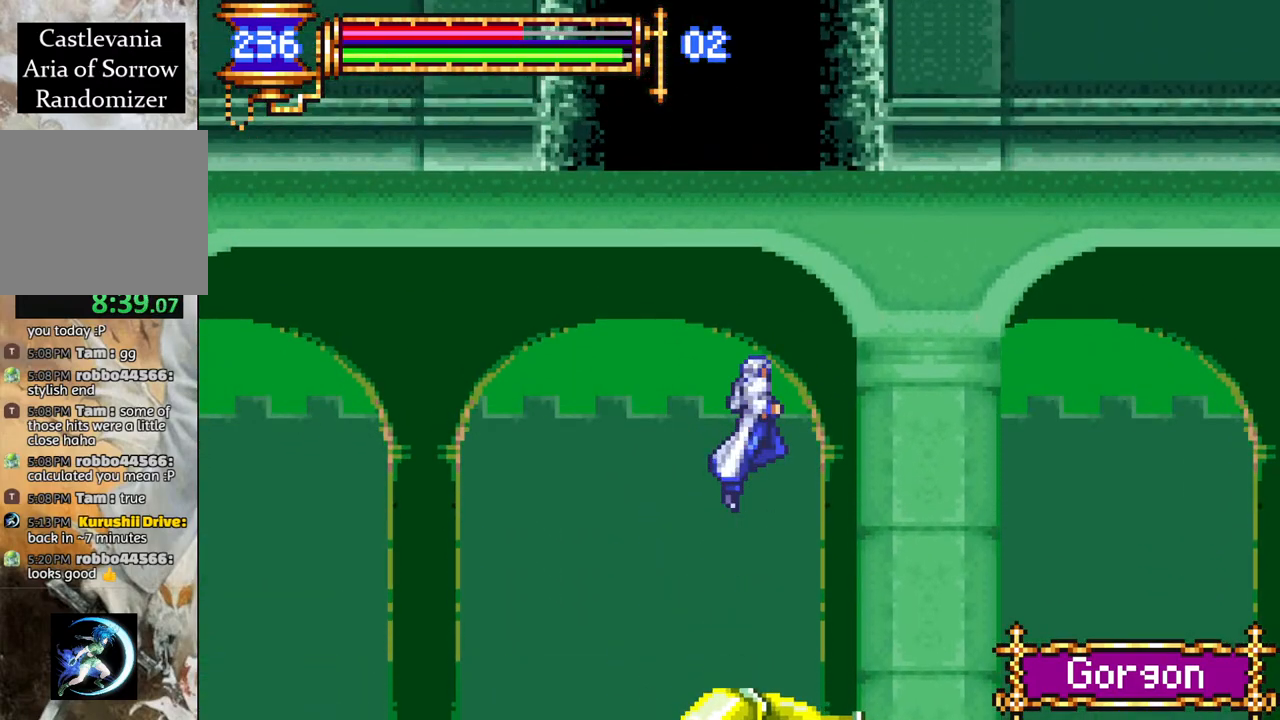
{"buttons": ["CROSS", "DPAD_LEFT"], "left_stick": "center", "right_stick": "center", "events": [[67, "CROSS", "up"], [117, "CROSS", "down"], [483, "DPAD_LEFT", "down"]]}
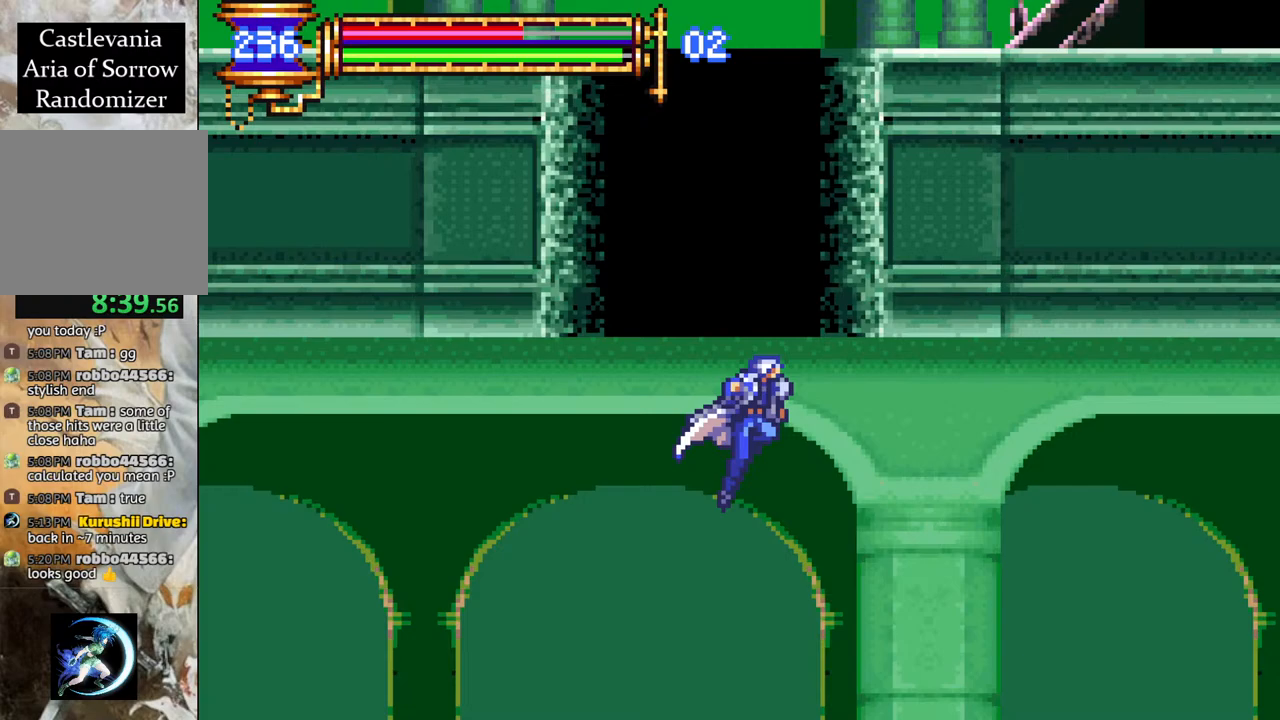
{"buttons": [], "left_stick": "center", "right_stick": "center", "events": [[33, "DPAD_LEFT", "up"], [217, "CROSS", "up"]]}
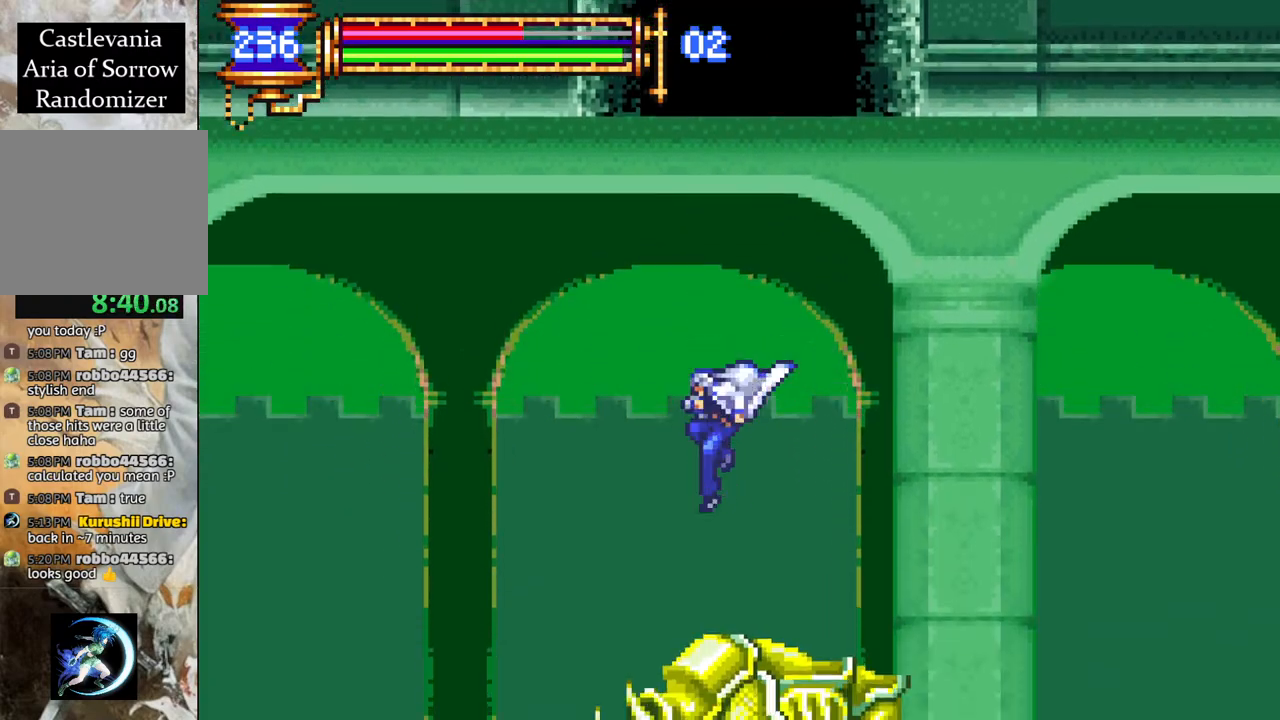
{"buttons": ["CROSS", "DPAD_LEFT"], "left_stick": "center", "right_stick": "center", "events": [[233, "DPAD_LEFT", "down"], [250, "CROSS", "down"]]}
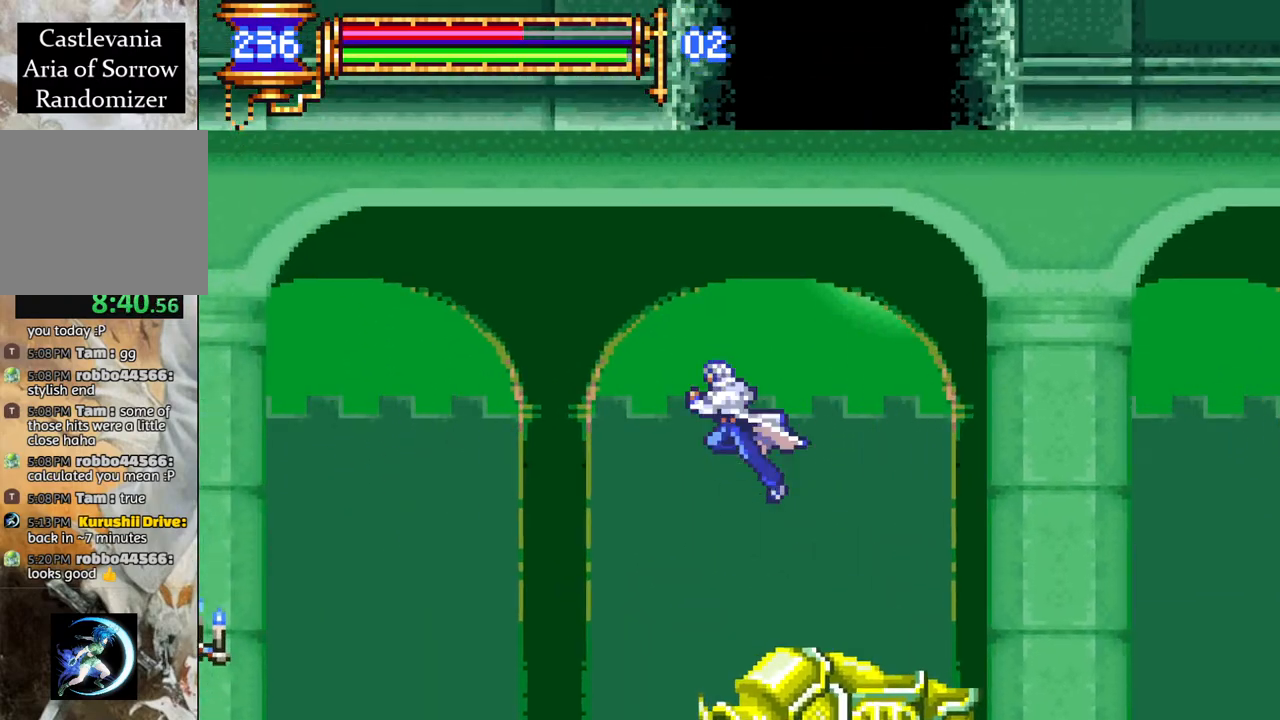
{"buttons": ["R1", "DPAD_LEFT"], "left_stick": "center", "right_stick": "center", "events": [[83, "CROSS", "up"], [217, "CROSS", "down"], [267, "R1", "down"], [500, "CROSS", "up"]]}
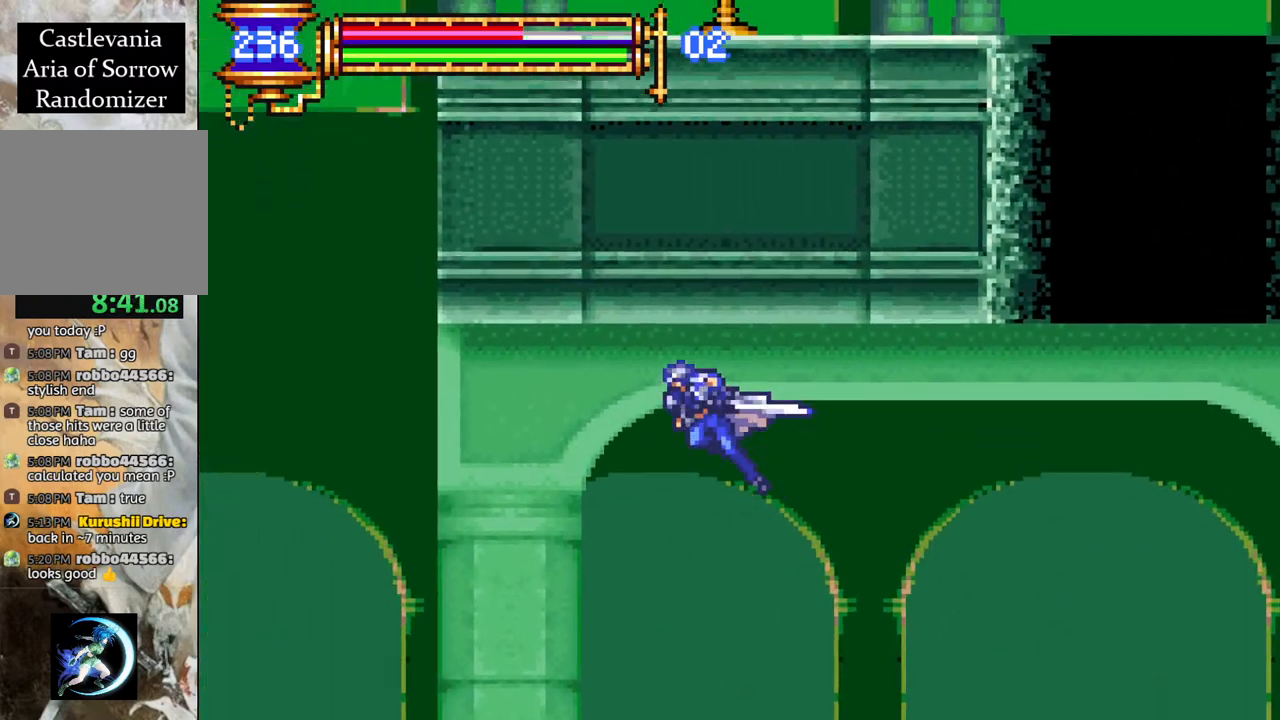
{"buttons": ["R1"], "left_stick": "center", "right_stick": "center", "events": [[400, "DPAD_LEFT", "up"]]}
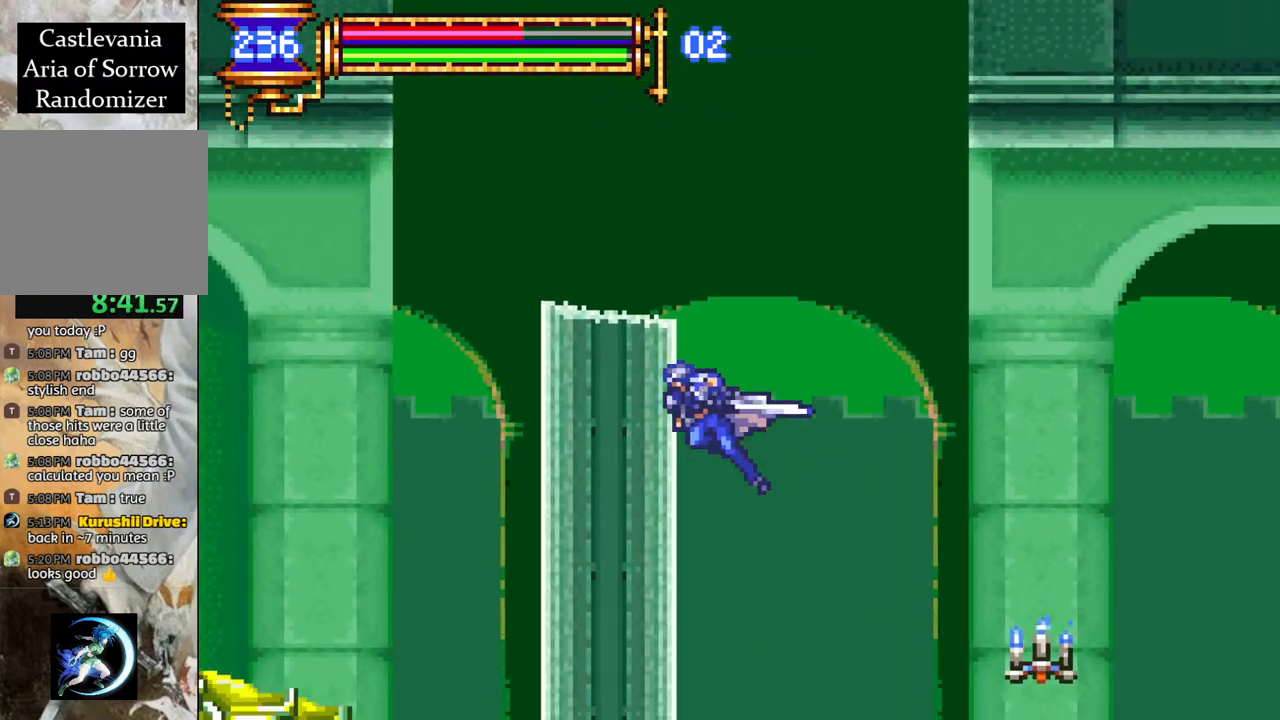
{"buttons": ["CROSS"], "left_stick": "center", "right_stick": "center", "events": [[100, "R1", "up"], [500, "CROSS", "down"]]}
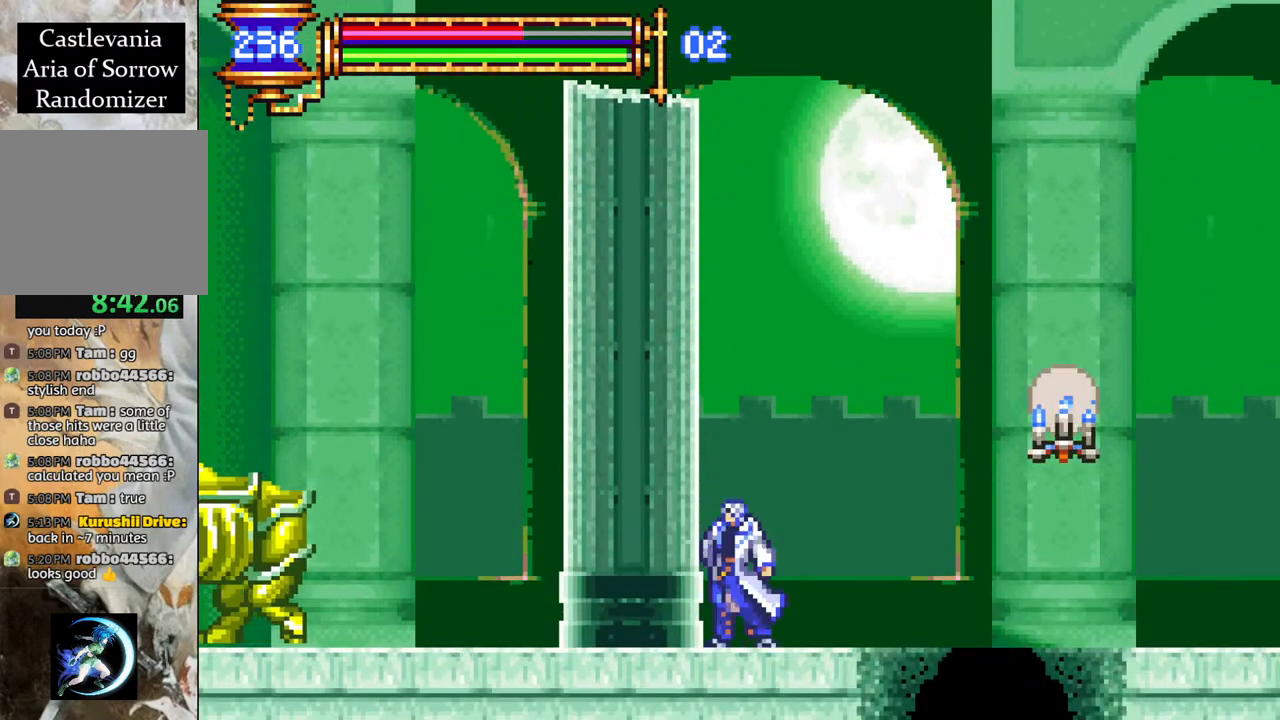
{"buttons": ["DPAD_RIGHT"], "left_stick": "center", "right_stick": "center", "events": [[150, "DPAD_RIGHT", "down"], [267, "CROSS", "up"]]}
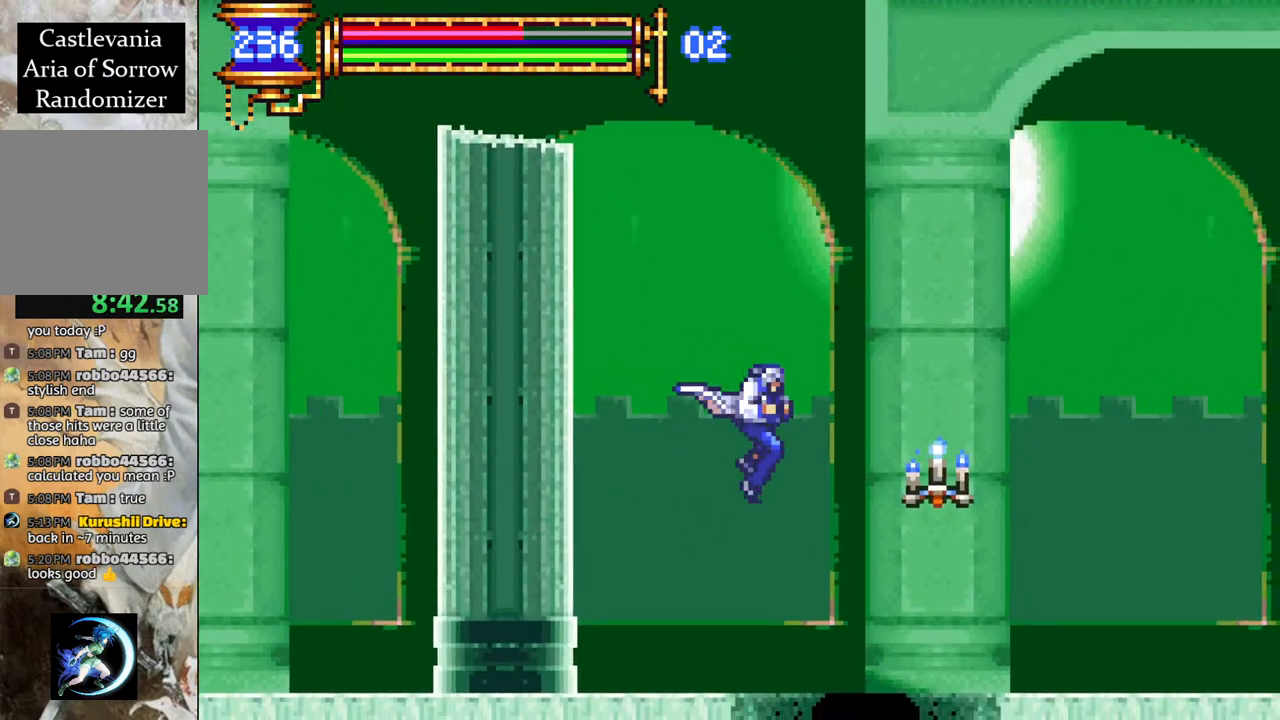
{"buttons": ["R1", "DPAD_RIGHT"], "left_stick": "center", "right_stick": "center", "events": [[67, "CROSS", "down"], [67, "DPAD_RIGHT", "up"], [133, "R1", "down"], [267, "DPAD_RIGHT", "down"], [417, "CROSS", "up"]]}
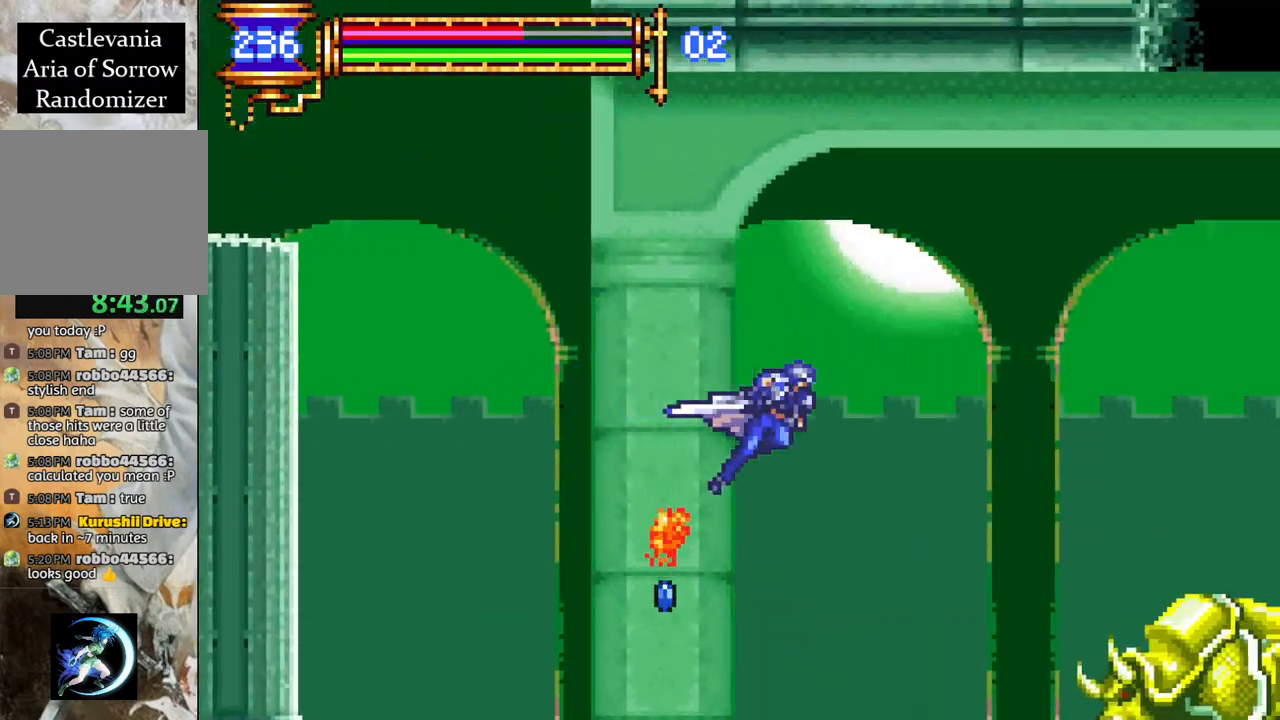
{"buttons": [], "left_stick": "center", "right_stick": "center", "events": [[133, "DPAD_RIGHT", "up"], [200, "R1", "up"], [233, "DPAD_LEFT", "down"], [450, "DPAD_LEFT", "up"]]}
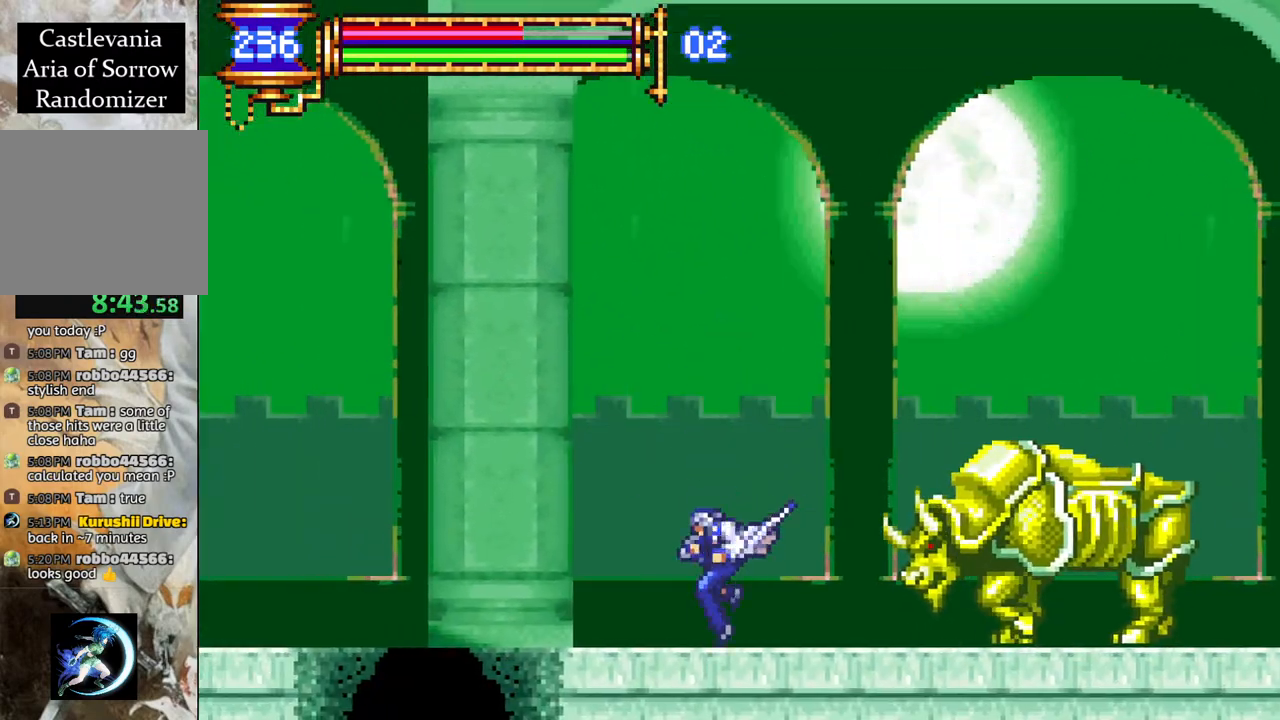
{"buttons": ["DPAD_RIGHT"], "left_stick": "center", "right_stick": "center", "events": [[50, "CROSS", "down"], [250, "CROSS", "up"], [250, "DPAD_RIGHT", "down"], [283, "CROSS", "down"], [467, "CROSS", "up"]]}
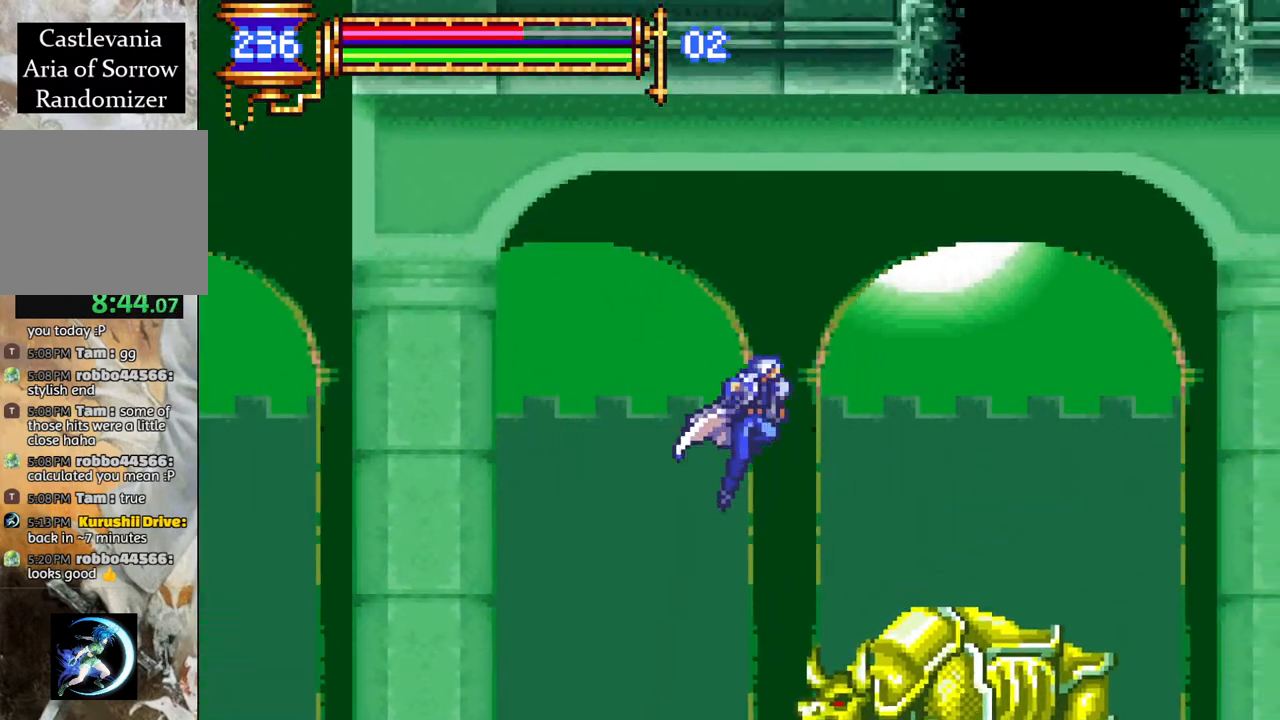
{"buttons": ["DPAD_LEFT"], "left_stick": "center", "right_stick": "center", "events": [[333, "DPAD_RIGHT", "up"], [483, "DPAD_LEFT", "down"]]}
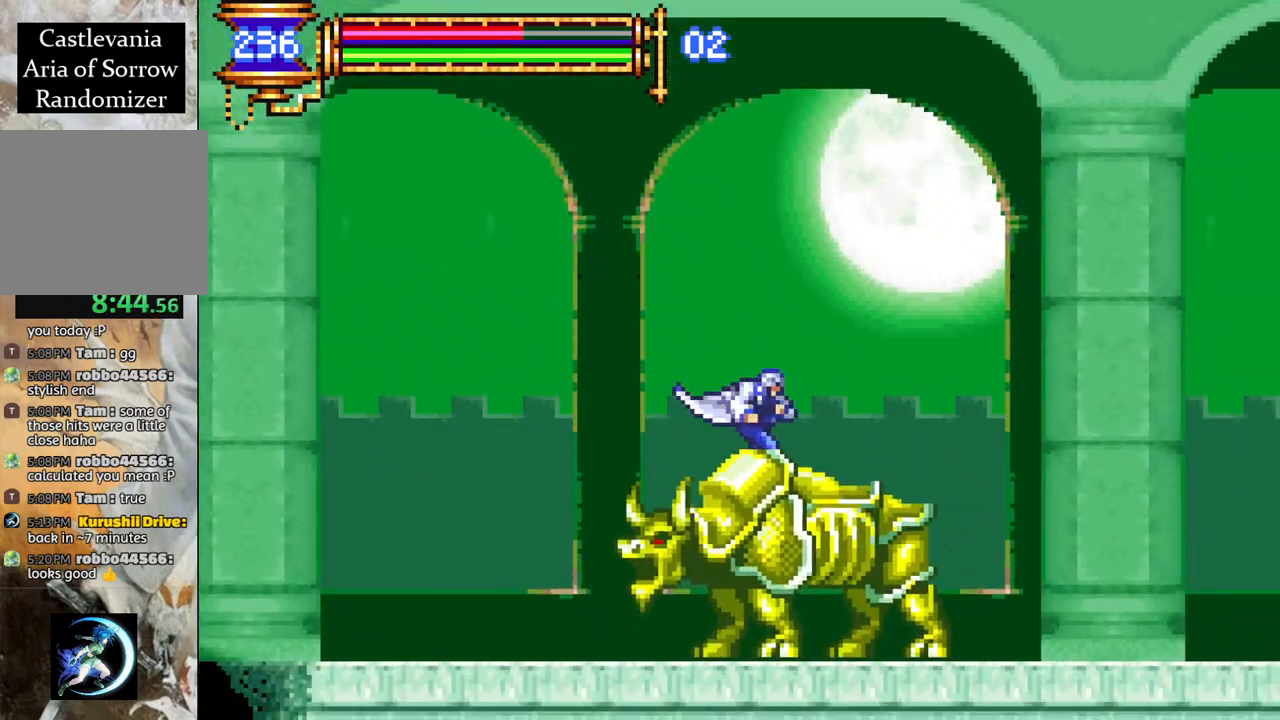
{"buttons": ["CROSS", "R1", "DPAD_LEFT"], "left_stick": "center", "right_stick": "center", "events": [[17, "CROSS", "down"], [250, "CROSS", "up"], [383, "CROSS", "down"], [400, "R1", "down"]]}
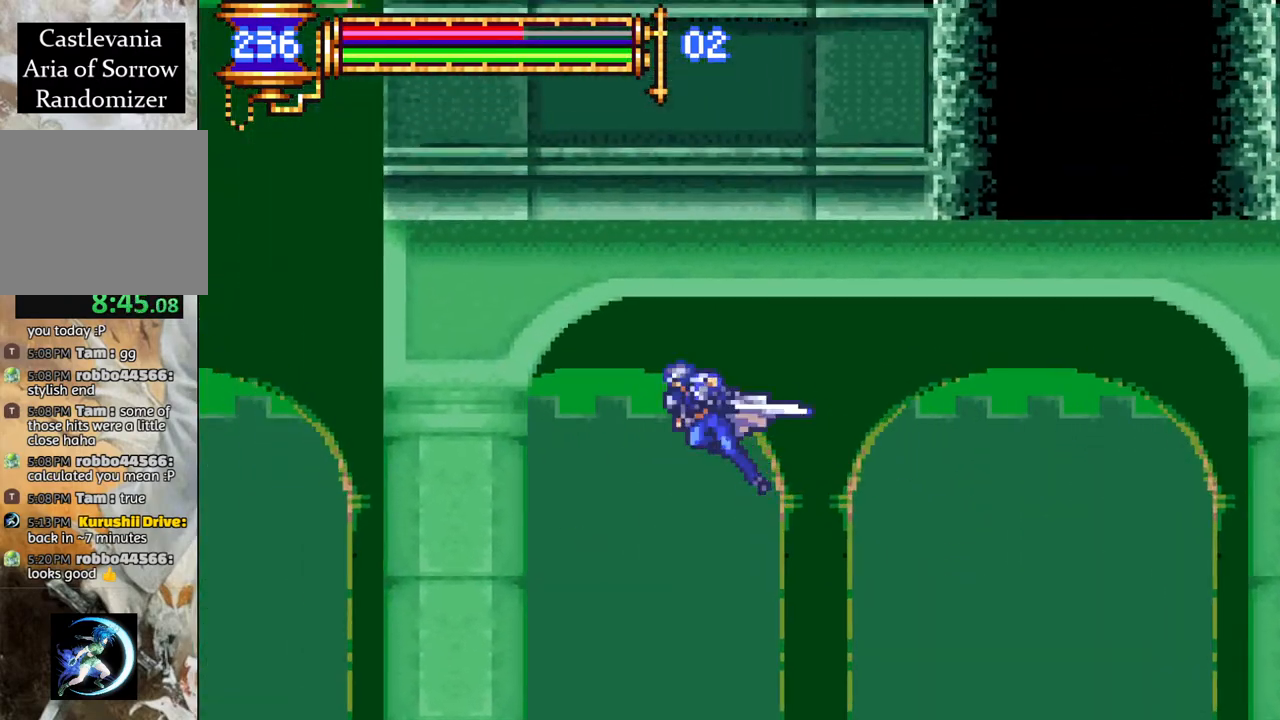
{"buttons": ["R1", "DPAD_LEFT"], "left_stick": "center", "right_stick": "center", "events": [[467, "CROSS", "up"]]}
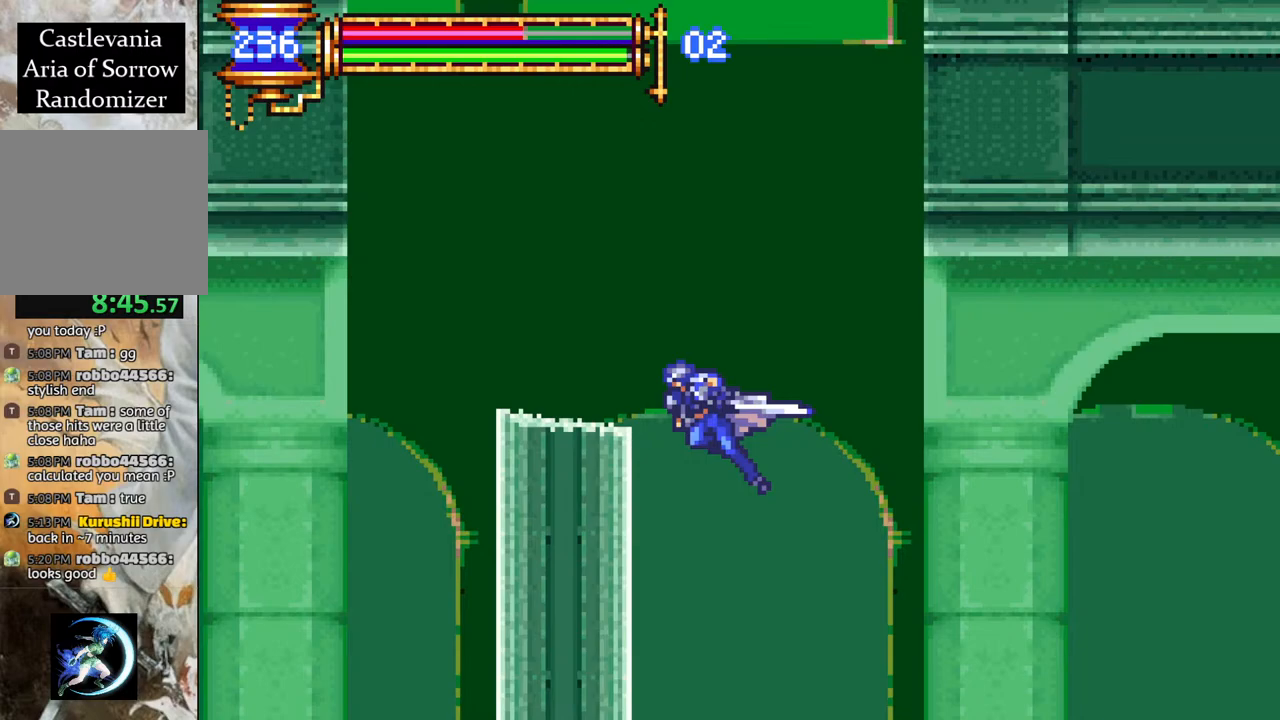
{"buttons": [], "left_stick": "center", "right_stick": "center", "events": [[33, "DPAD_LEFT", "up"], [133, "R1", "up"]]}
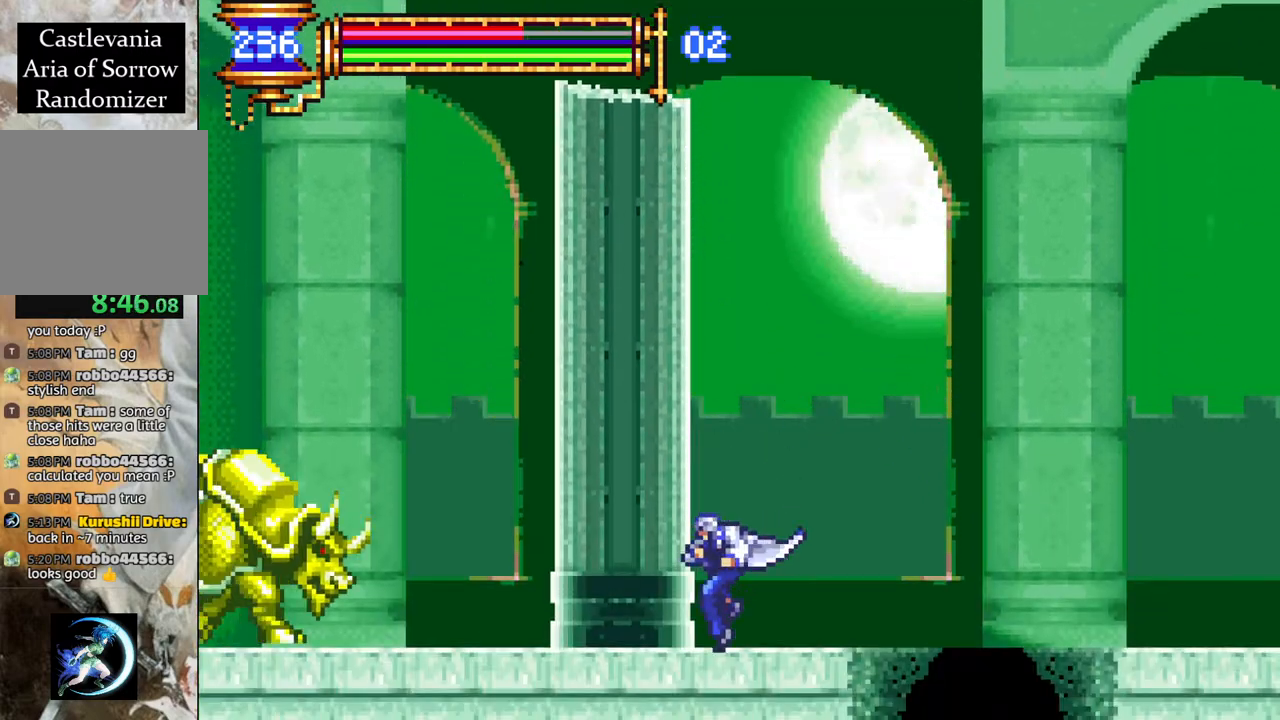
{"buttons": [], "left_stick": "center", "right_stick": "center", "events": [[117, "DPAD_RIGHT", "down"], [317, "R1", "down"], [483, "DPAD_RIGHT", "up"], [483, "R1", "up"]]}
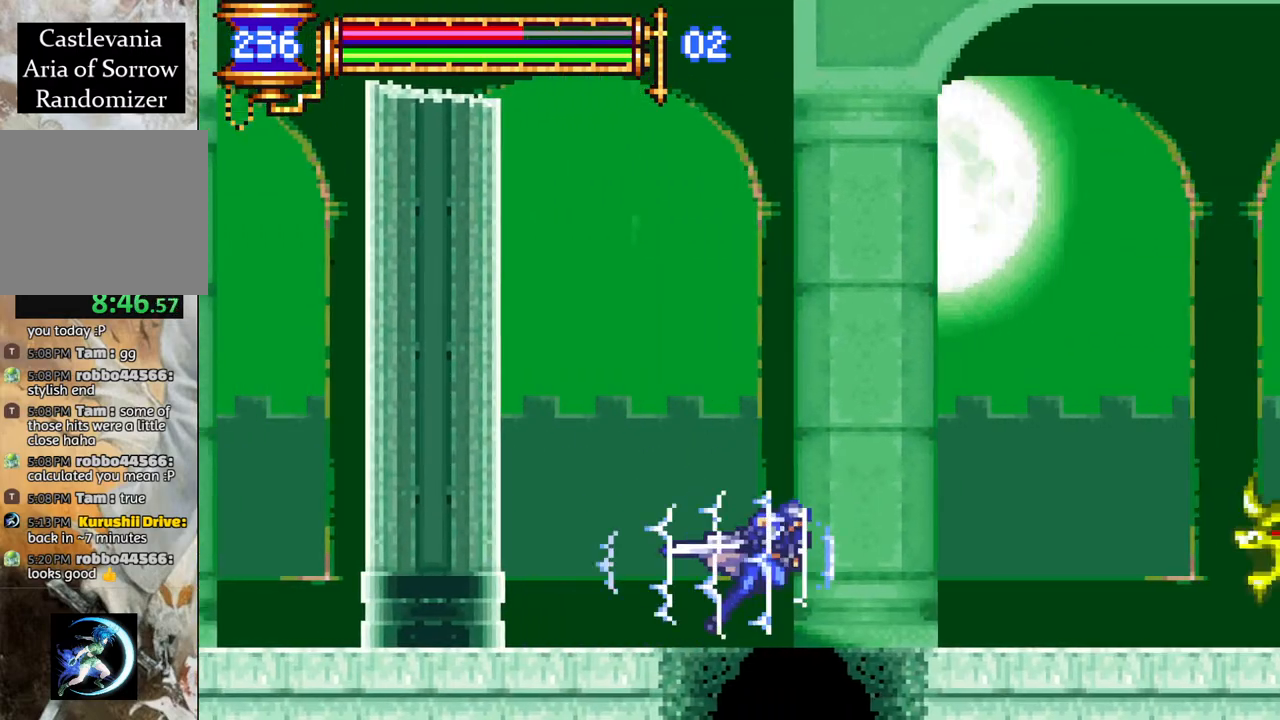
{"buttons": [], "left_stick": "center", "right_stick": "center", "events": [[200, "DPAD_LEFT", "down"], [317, "DPAD_LEFT", "up"]]}
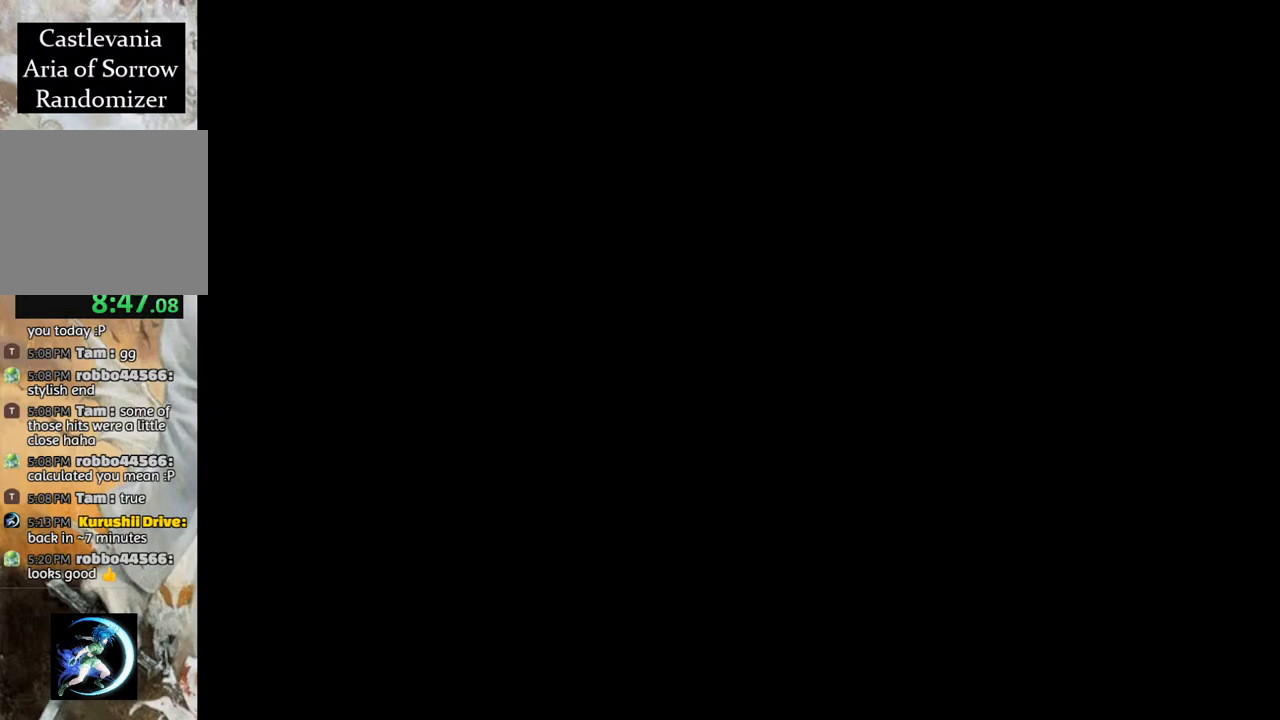
{"buttons": ["R1", "DPAD_LEFT"], "left_stick": "center", "right_stick": "center", "events": [[317, "DPAD_LEFT", "down"], [383, "R1", "down"]]}
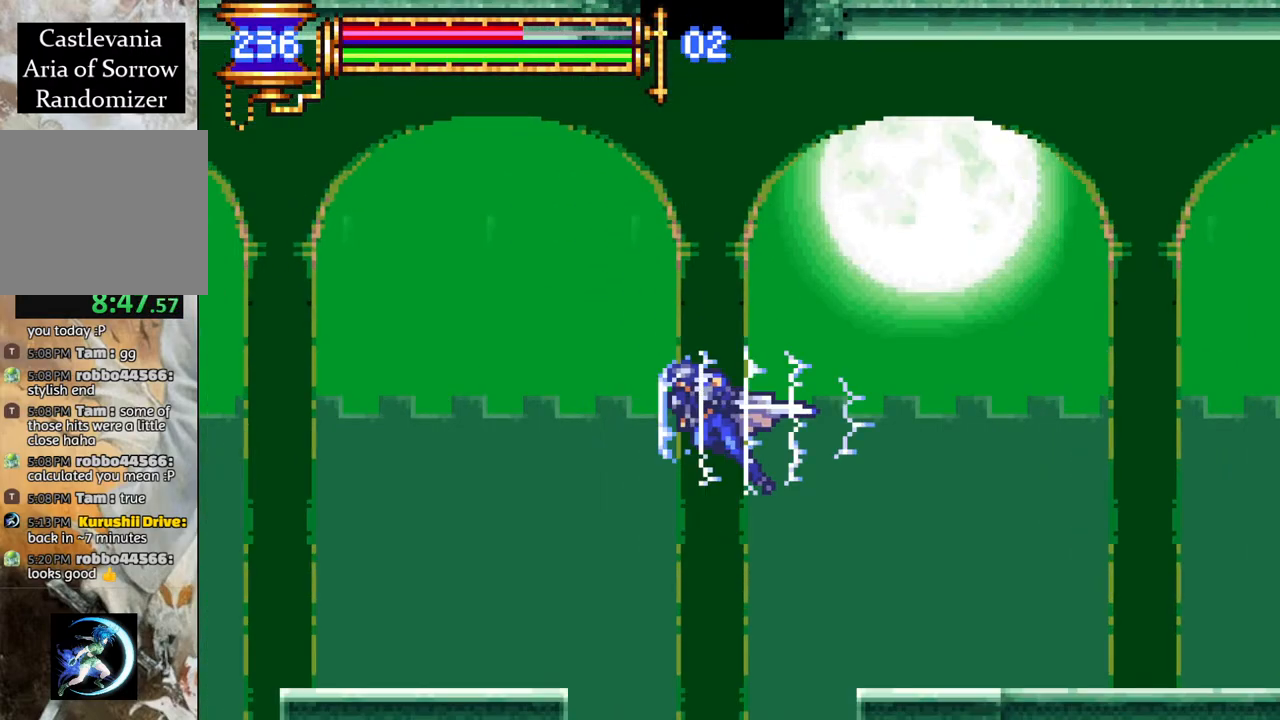
{"buttons": [], "left_stick": "center", "right_stick": "center", "events": [[217, "DPAD_LEFT", "up"], [300, "CROSS", "down"], [367, "CROSS", "up"], [467, "R1", "up"]]}
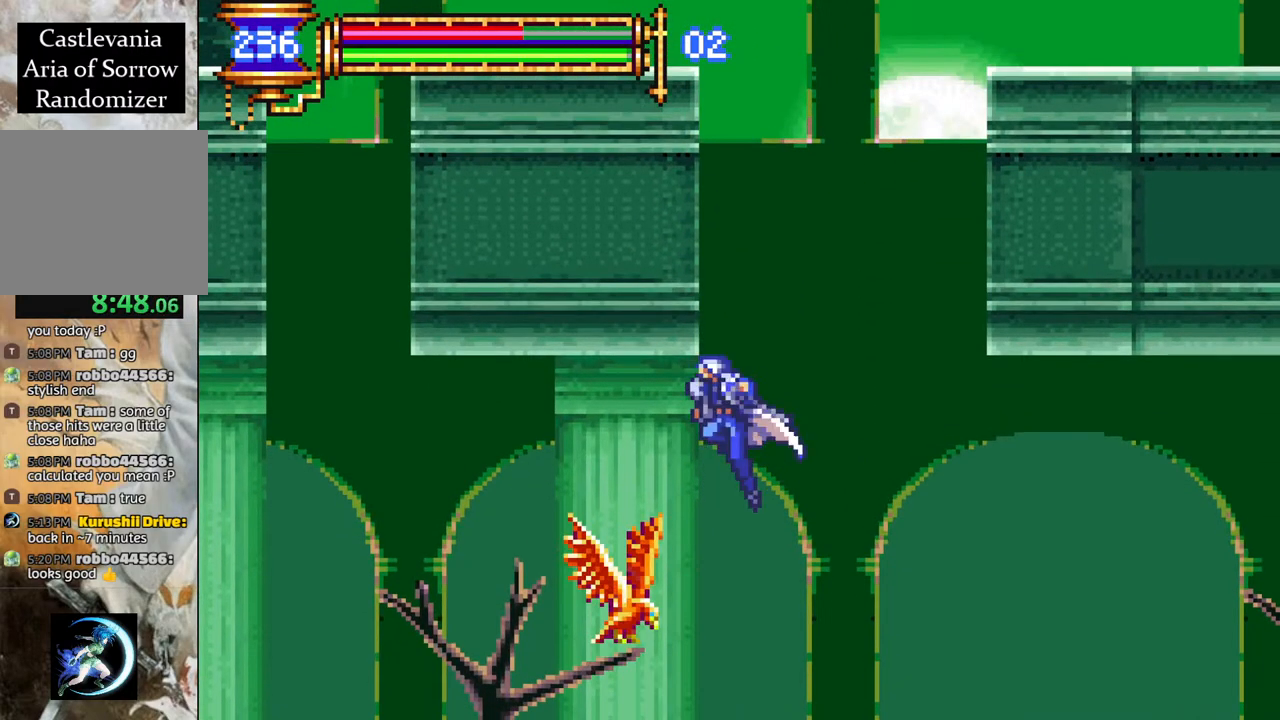
{"buttons": [], "left_stick": "center", "right_stick": "center", "events": [[117, "DPAD_RIGHT", "down"], [350, "DPAD_RIGHT", "up"]]}
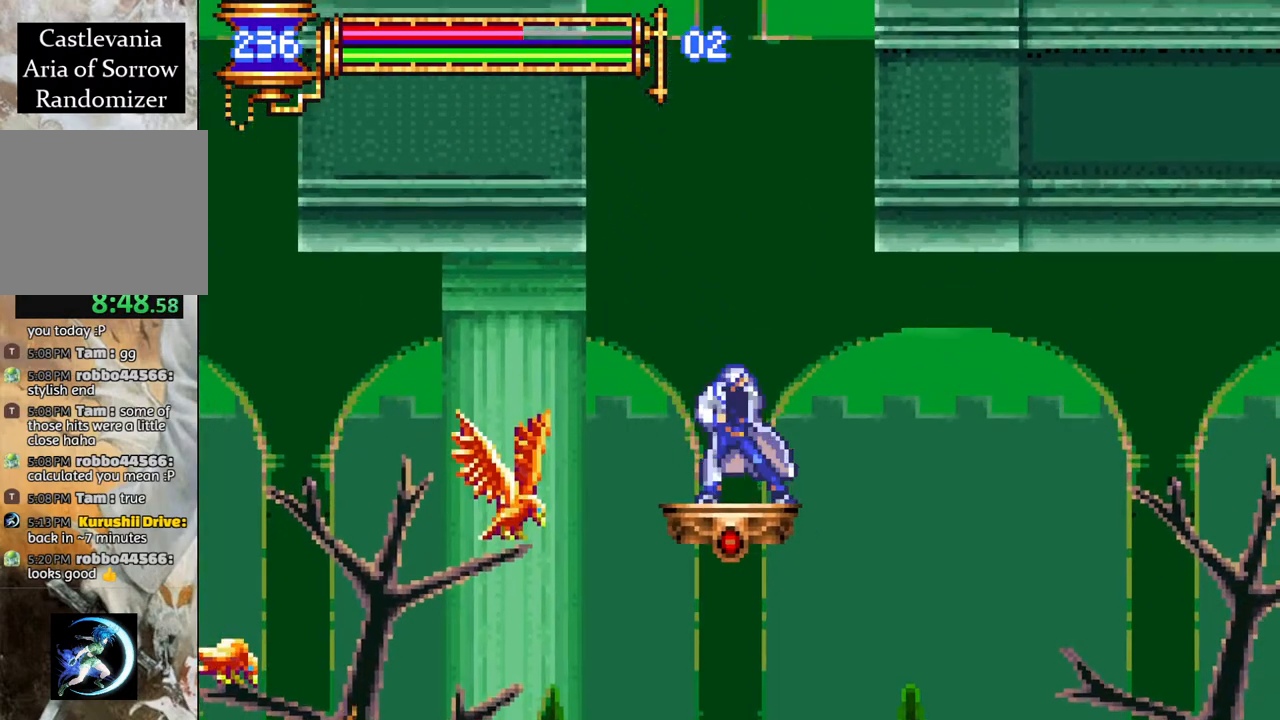
{"buttons": [], "left_stick": "center", "right_stick": "center", "events": [[33, "CROSS", "down"], [400, "CROSS", "up"]]}
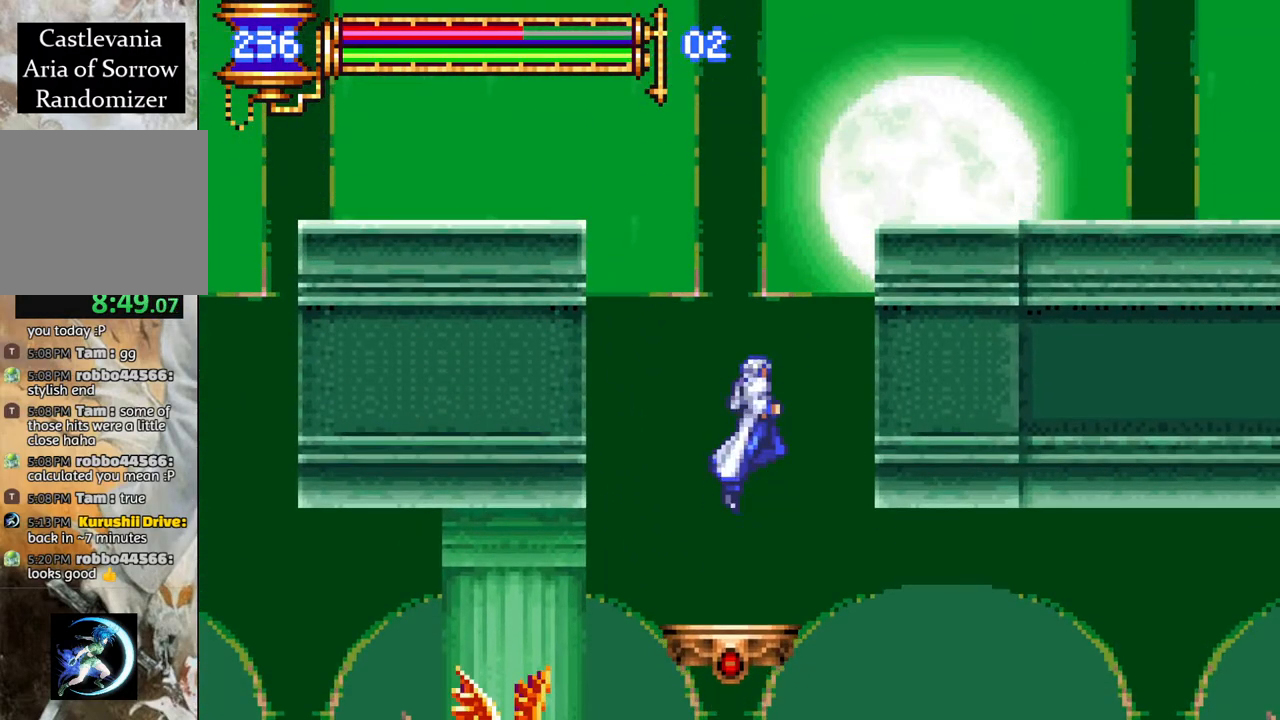
{"buttons": ["CROSS"], "left_stick": "center", "right_stick": "center", "events": [[367, "CROSS", "down"]]}
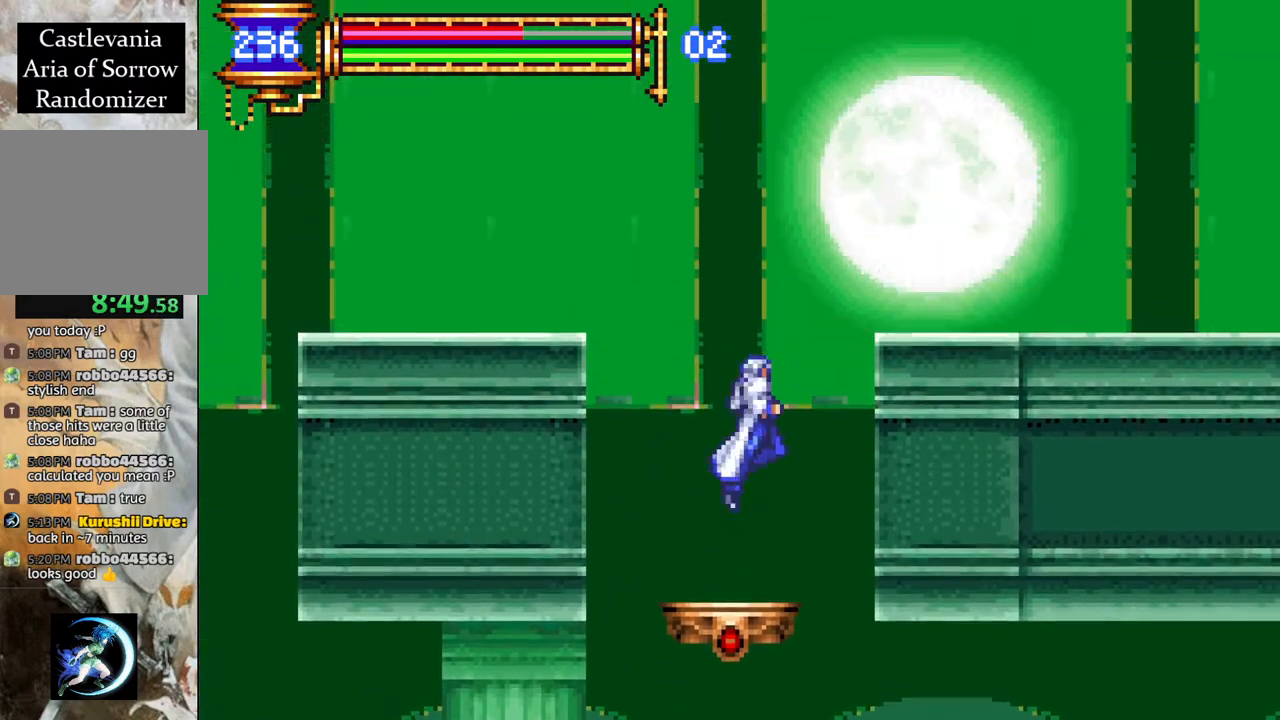
{"buttons": [], "left_stick": "center", "right_stick": "center", "events": [[183, "CROSS", "up"]]}
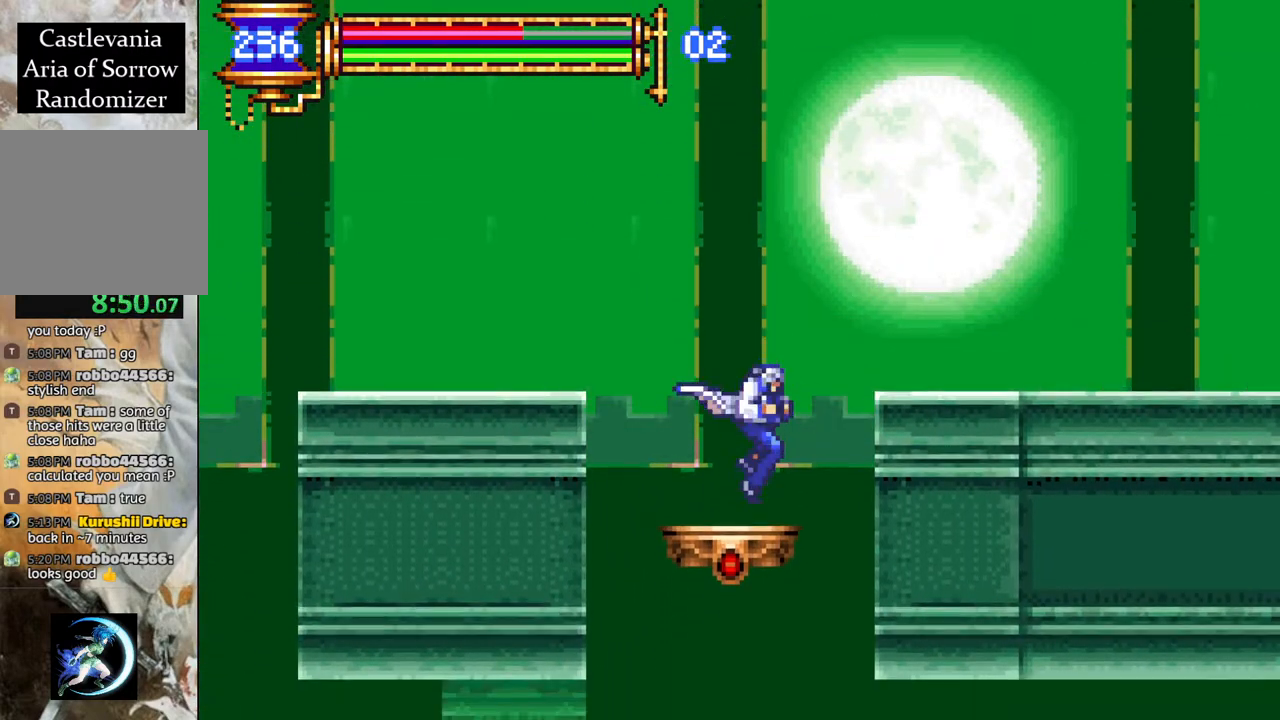
{"buttons": ["DPAD_RIGHT"], "left_stick": "center", "right_stick": "center", "events": [[117, "CROSS", "down"], [200, "DPAD_RIGHT", "down"], [367, "CROSS", "up"]]}
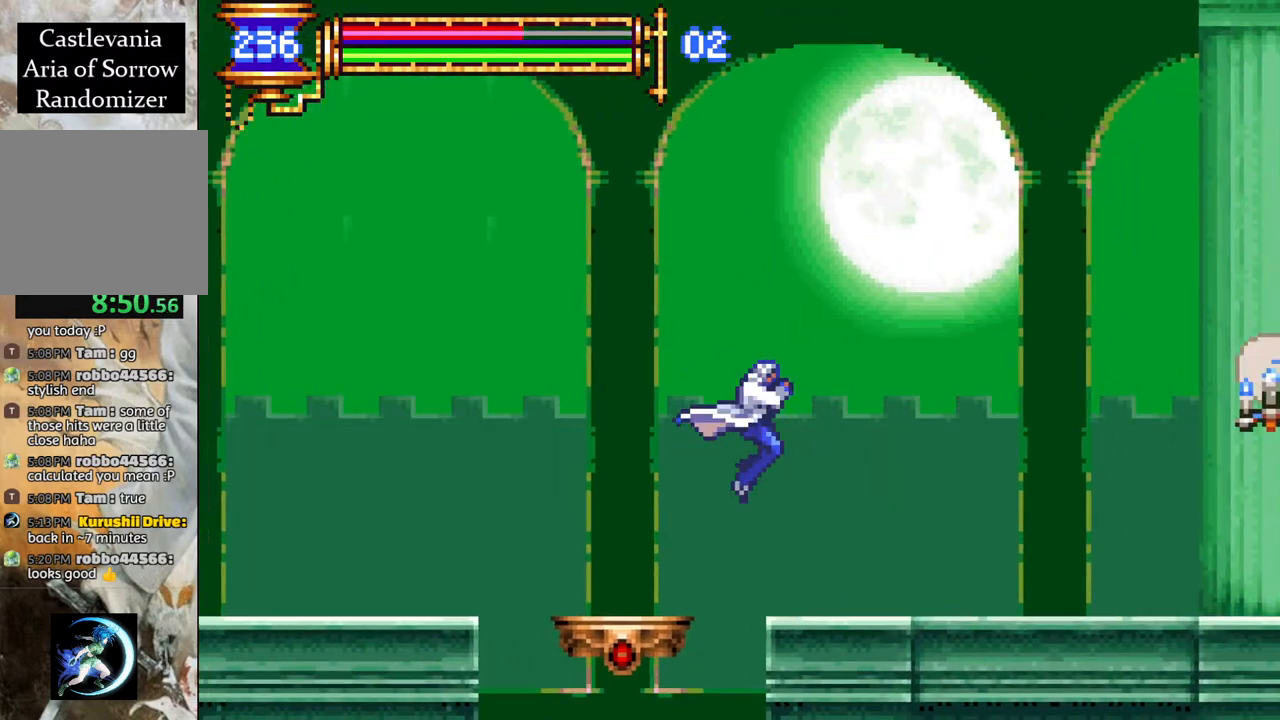
{"buttons": ["R1", "DPAD_RIGHT"], "left_stick": "center", "right_stick": "center", "events": [[150, "R1", "down"]]}
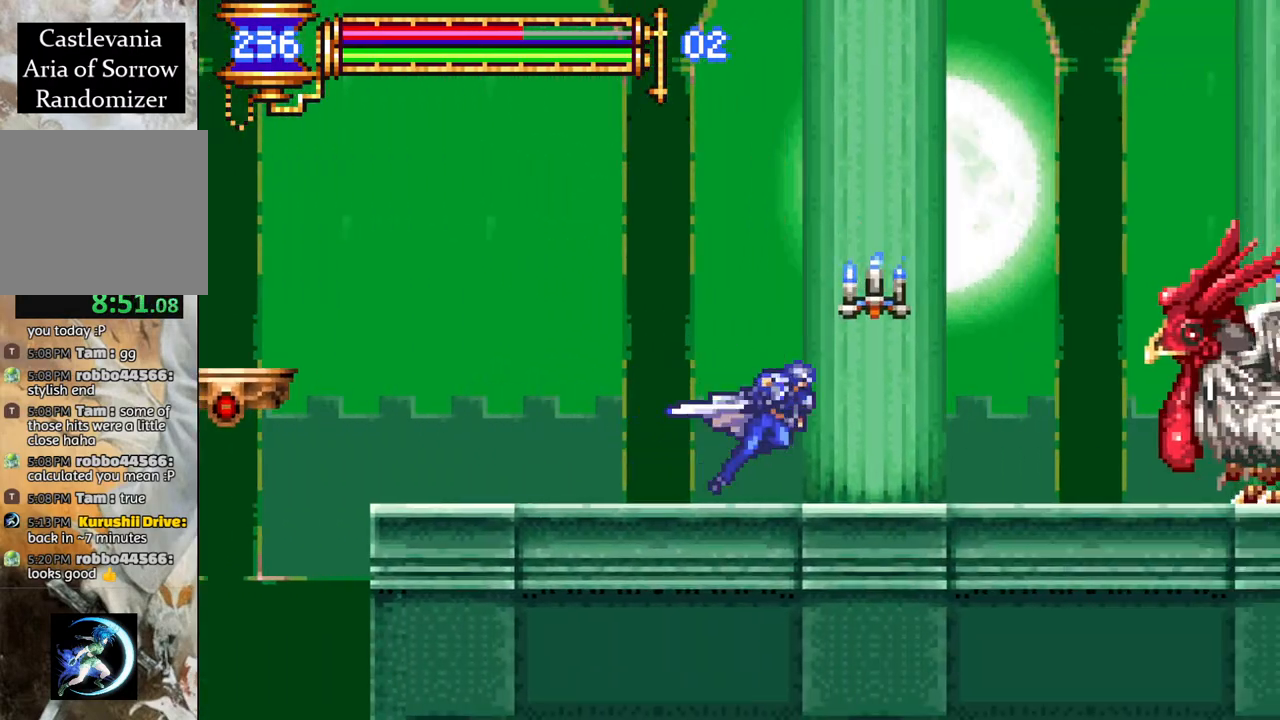
{"buttons": [], "left_stick": "center", "right_stick": "center", "events": [[367, "DPAD_RIGHT", "up"], [417, "R1", "up"]]}
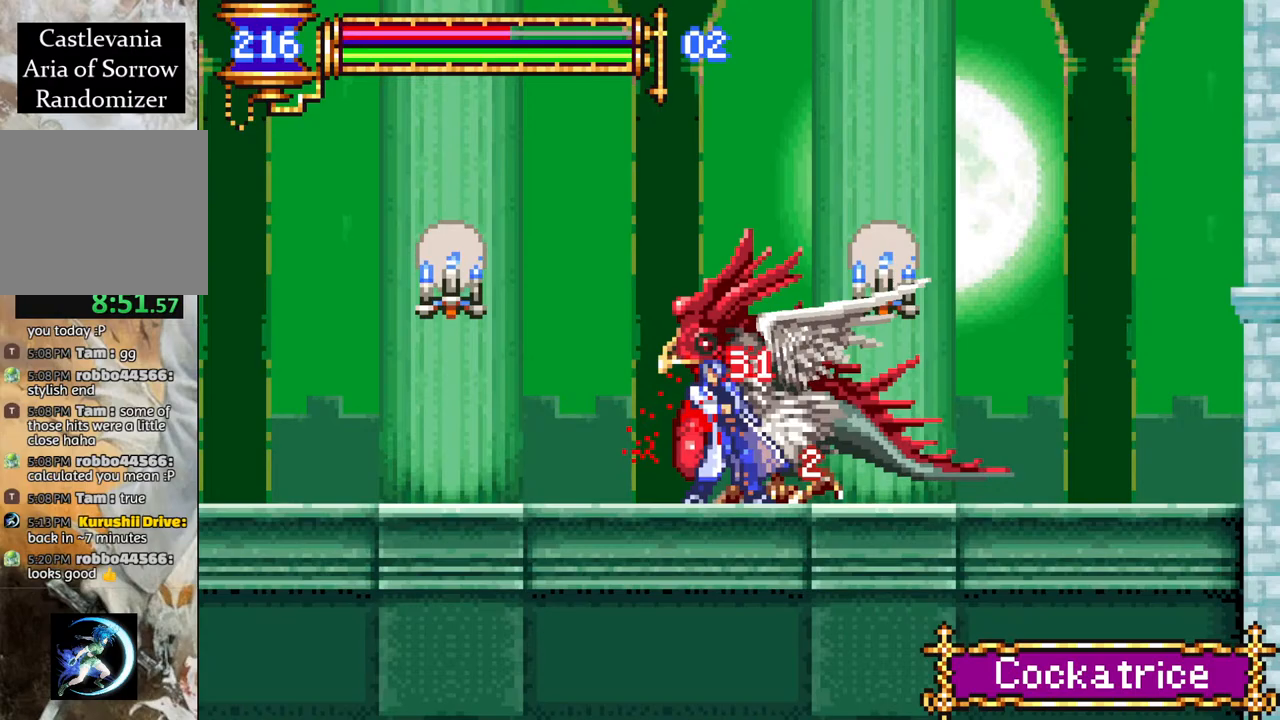
{"buttons": ["R1", "DPAD_RIGHT"], "left_stick": "center", "right_stick": "center", "events": [[117, "DPAD_RIGHT", "down"], [167, "R1", "down"]]}
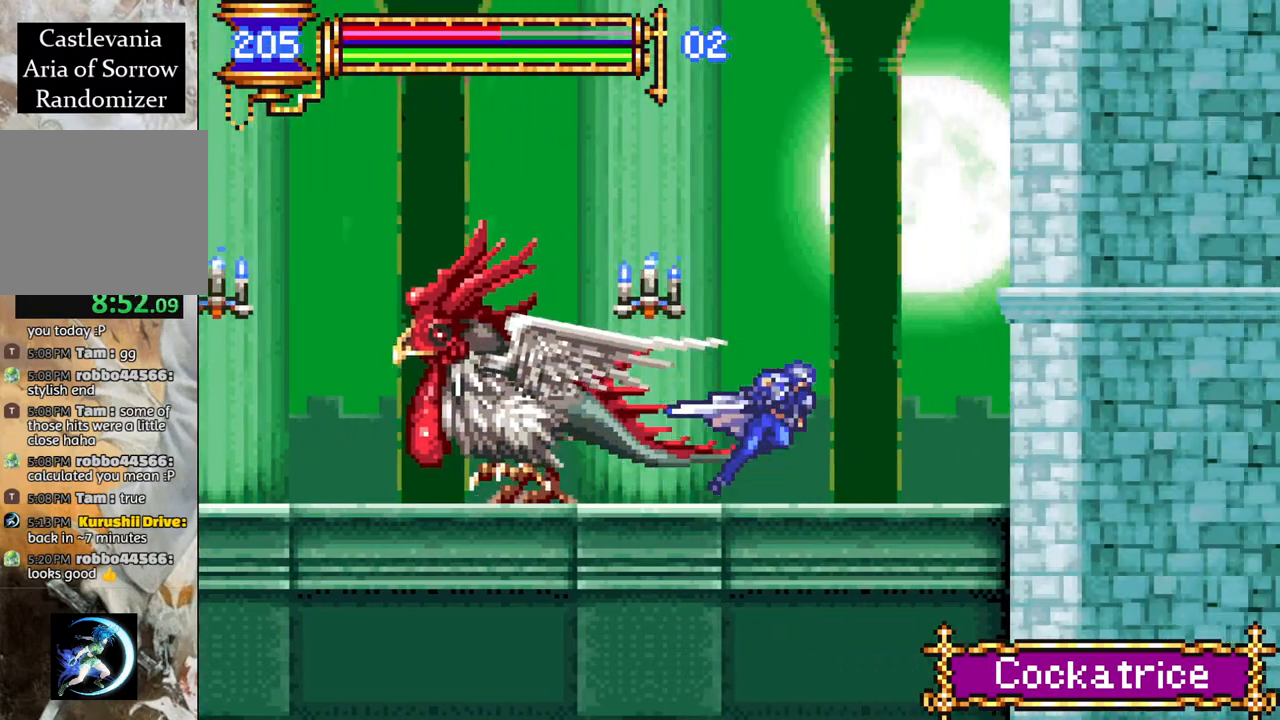
{"buttons": ["CROSS", "R1", "DPAD_LEFT"], "left_stick": "center", "right_stick": "center", "events": [[17, "CROSS", "down"], [17, "DPAD_RIGHT", "up"], [83, "DPAD_LEFT", "down"], [317, "CROSS", "up"], [367, "CROSS", "down"]]}